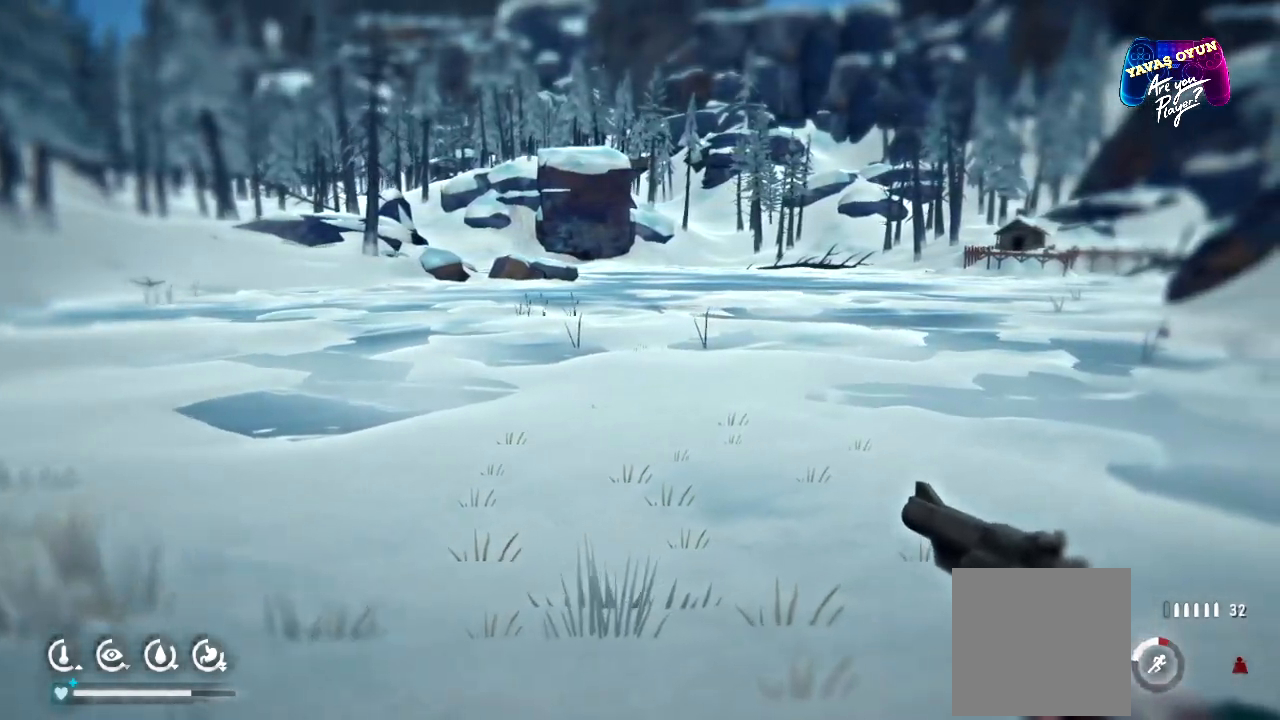
Gameplay with a controller (Xbox layout); each line is a JSON object with the inputs held at the frame after it. "events" lists button and stick changes between this image and that frame as [ms after this image, input, new state], when the widget could be followed in between.
{"buttons": [], "left_stick": "up-right", "right_stick": "center", "events": [[50, "R1", "up"]]}
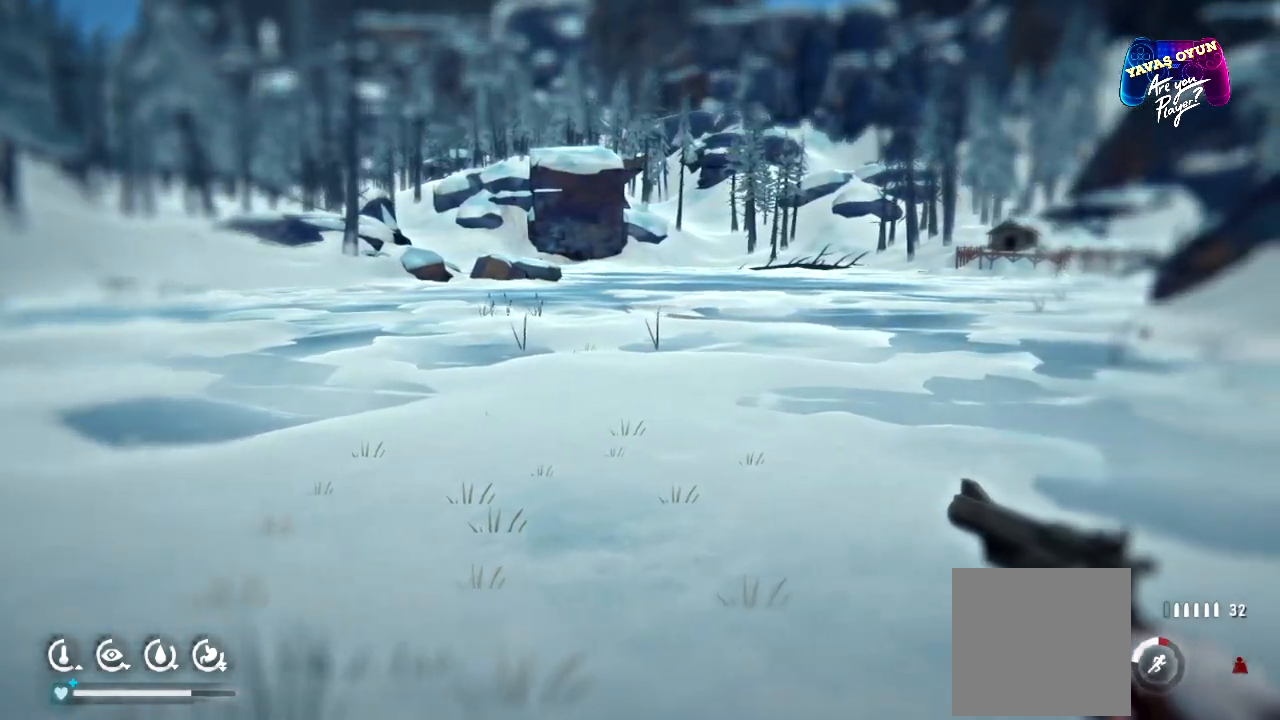
{"buttons": [], "left_stick": "up-right", "right_stick": "center", "events": []}
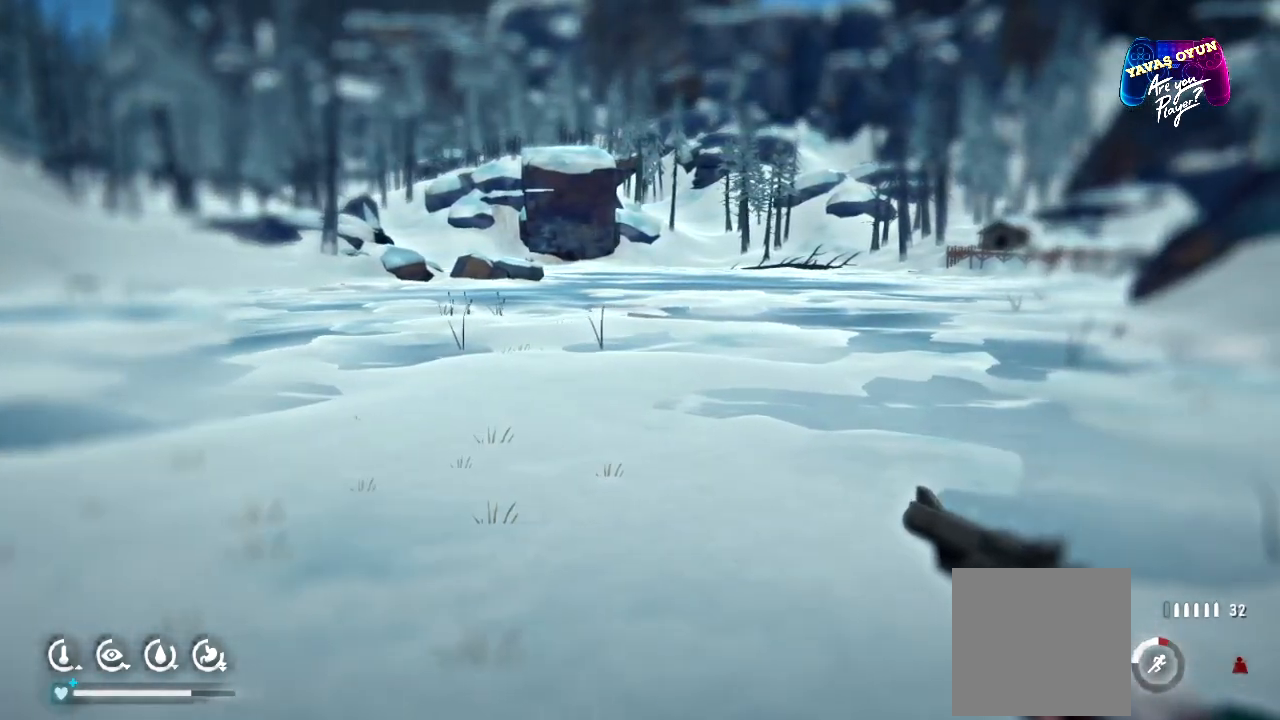
{"buttons": [], "left_stick": "up-right", "right_stick": "center", "events": []}
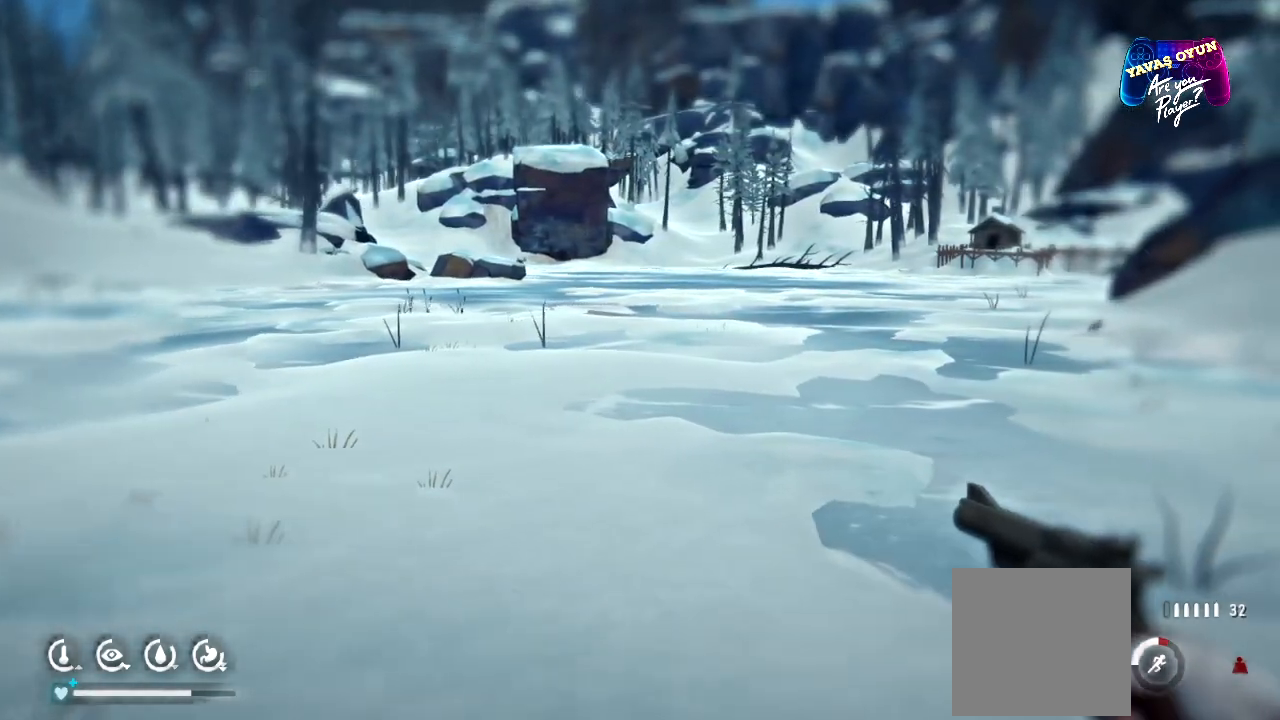
{"buttons": [], "left_stick": "up-right", "right_stick": "center", "events": [[100, "right_stick", "left"], [317, "right_stick", "center"]]}
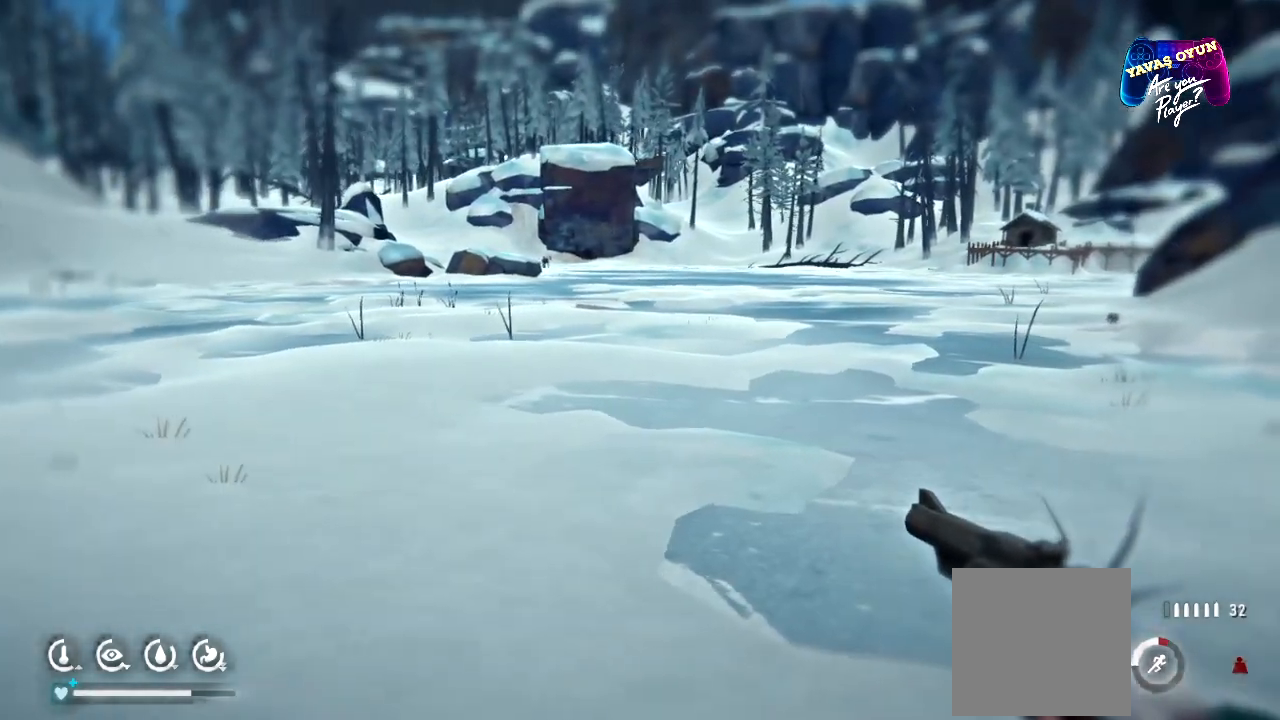
{"buttons": [], "left_stick": "up-right", "right_stick": "up-left", "events": [[250, "right_stick", "up-left"]]}
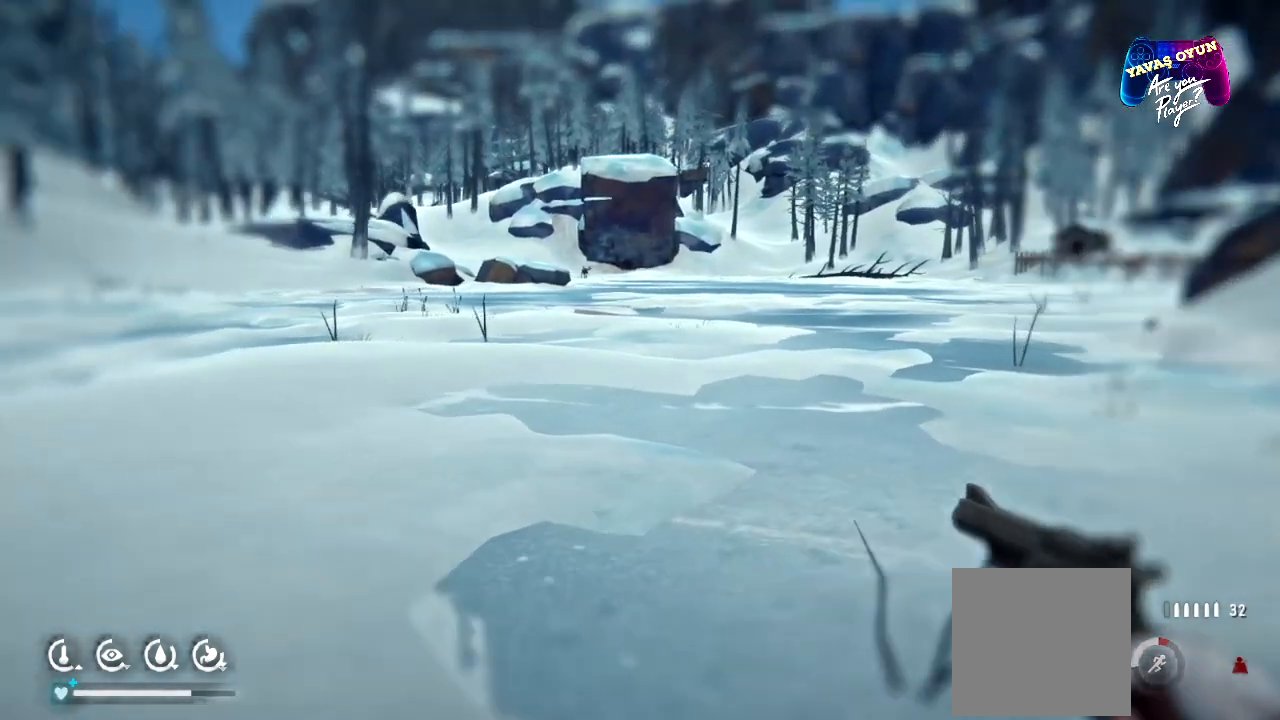
{"buttons": ["L1"], "left_stick": "down-right", "right_stick": "center", "events": [[150, "right_stick", "center"], [183, "left_stick", "down-right"], [233, "L1", "down"]]}
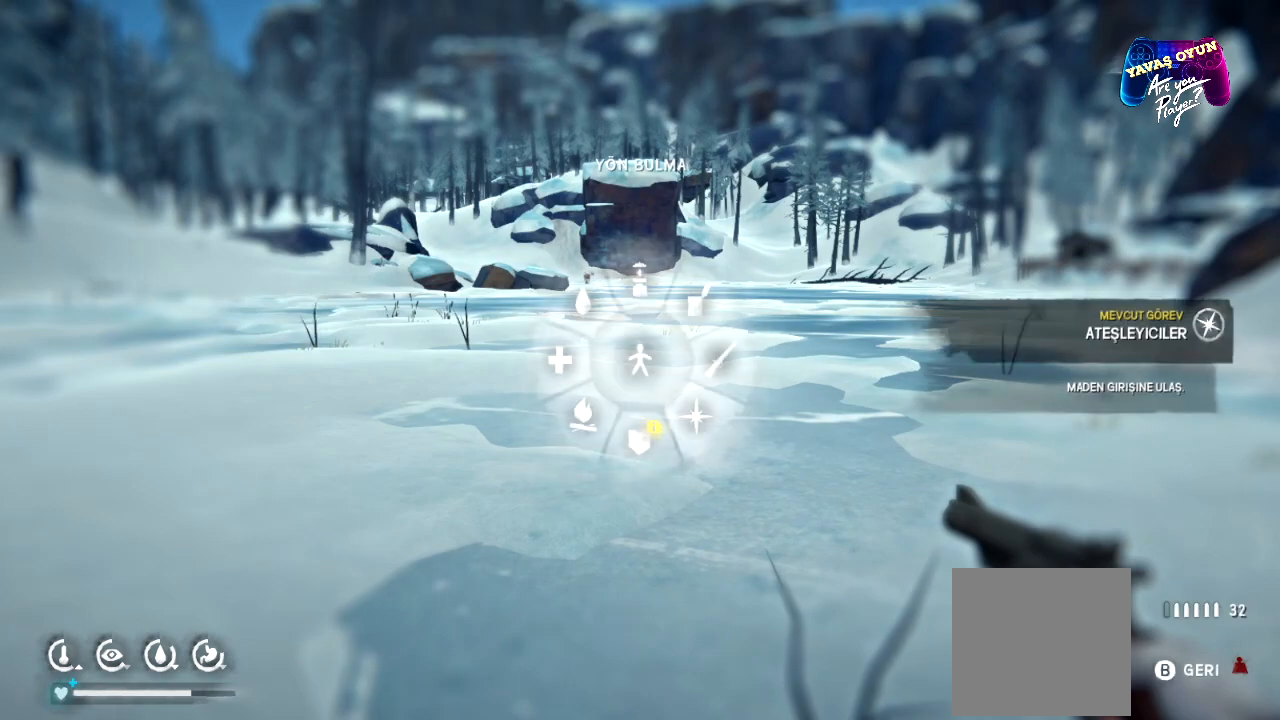
{"buttons": ["L1"], "left_stick": "down-right", "right_stick": "center", "events": []}
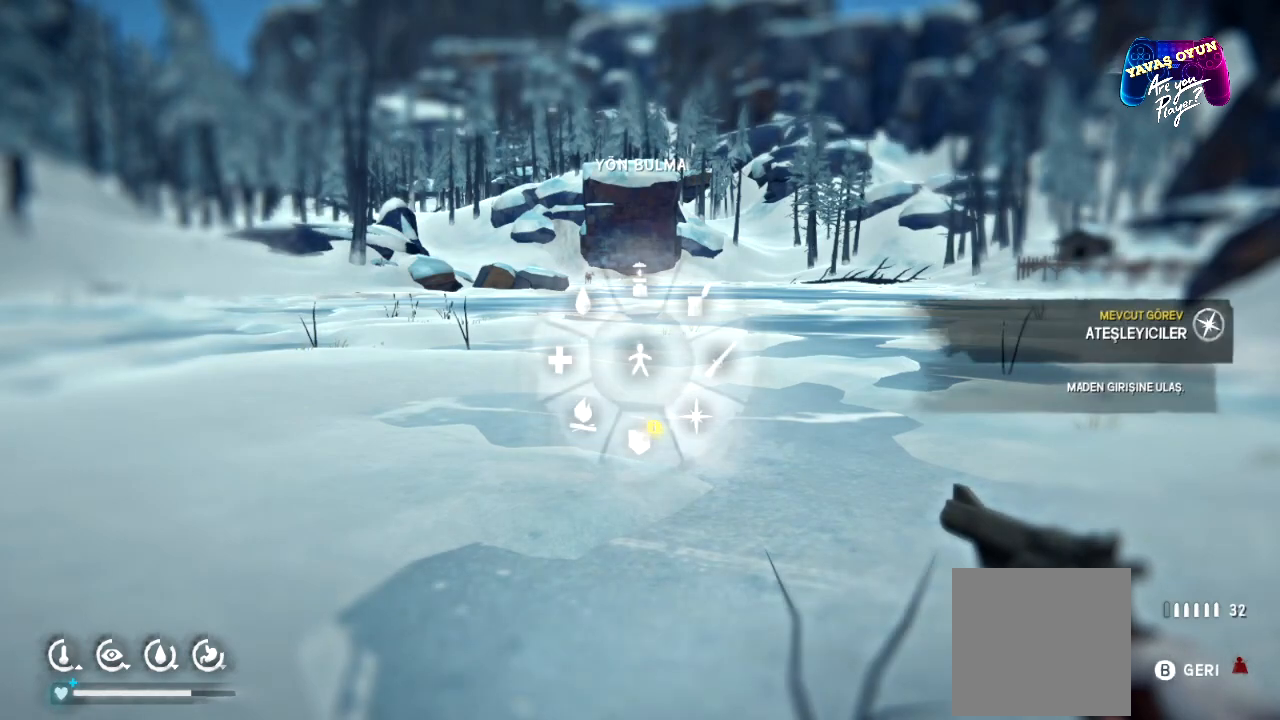
{"buttons": ["L1"], "left_stick": "right", "right_stick": "center", "events": [[383, "left_stick", "right"]]}
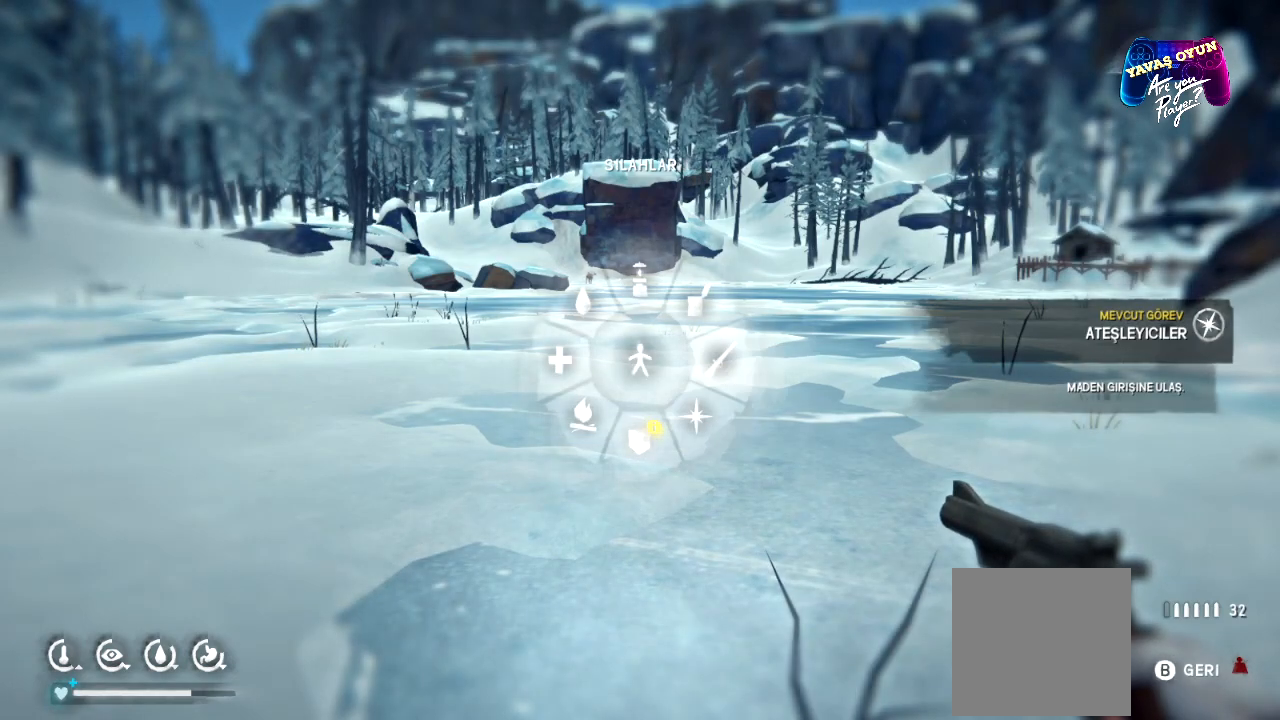
{"buttons": ["L1"], "left_stick": "right", "right_stick": "center", "events": [[300, "A", "down"], [450, "A", "up"]]}
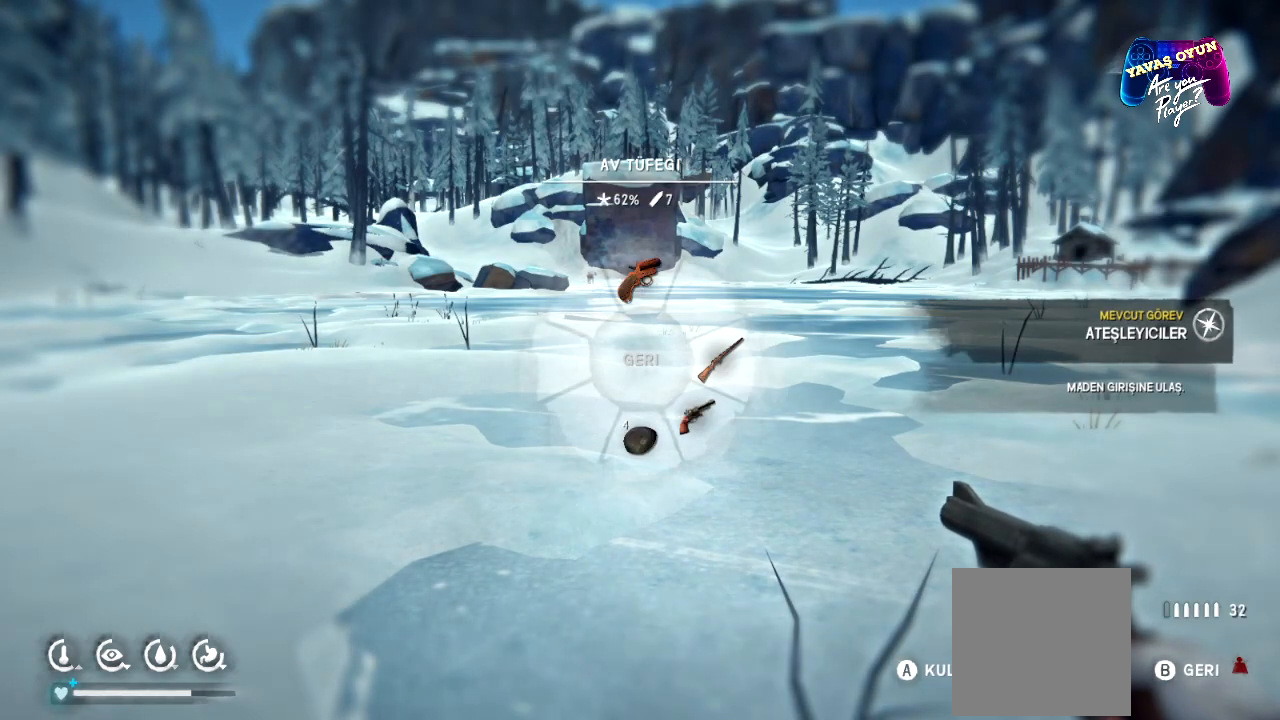
{"buttons": ["L1"], "left_stick": "down-right", "right_stick": "center", "events": [[150, "left_stick", "up"], [267, "left_stick", "center"], [483, "left_stick", "down-right"]]}
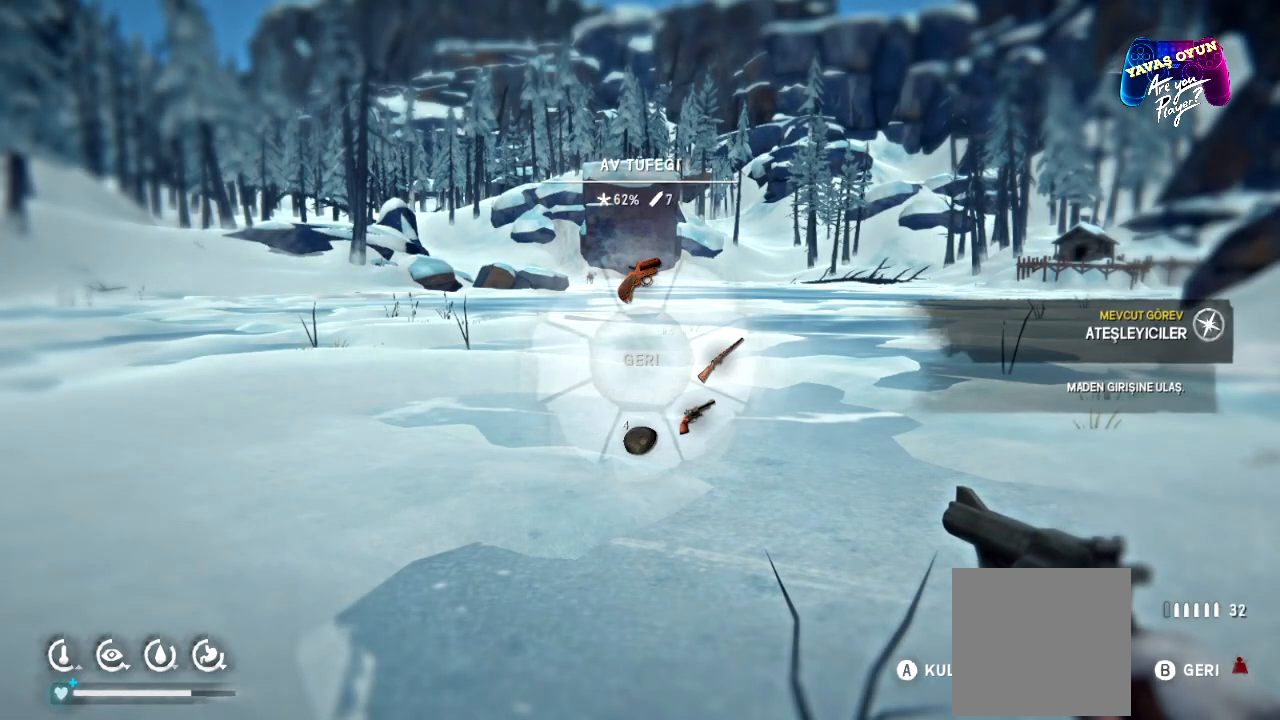
{"buttons": ["L1"], "left_stick": "right", "right_stick": "center", "events": [[283, "left_stick", "right"]]}
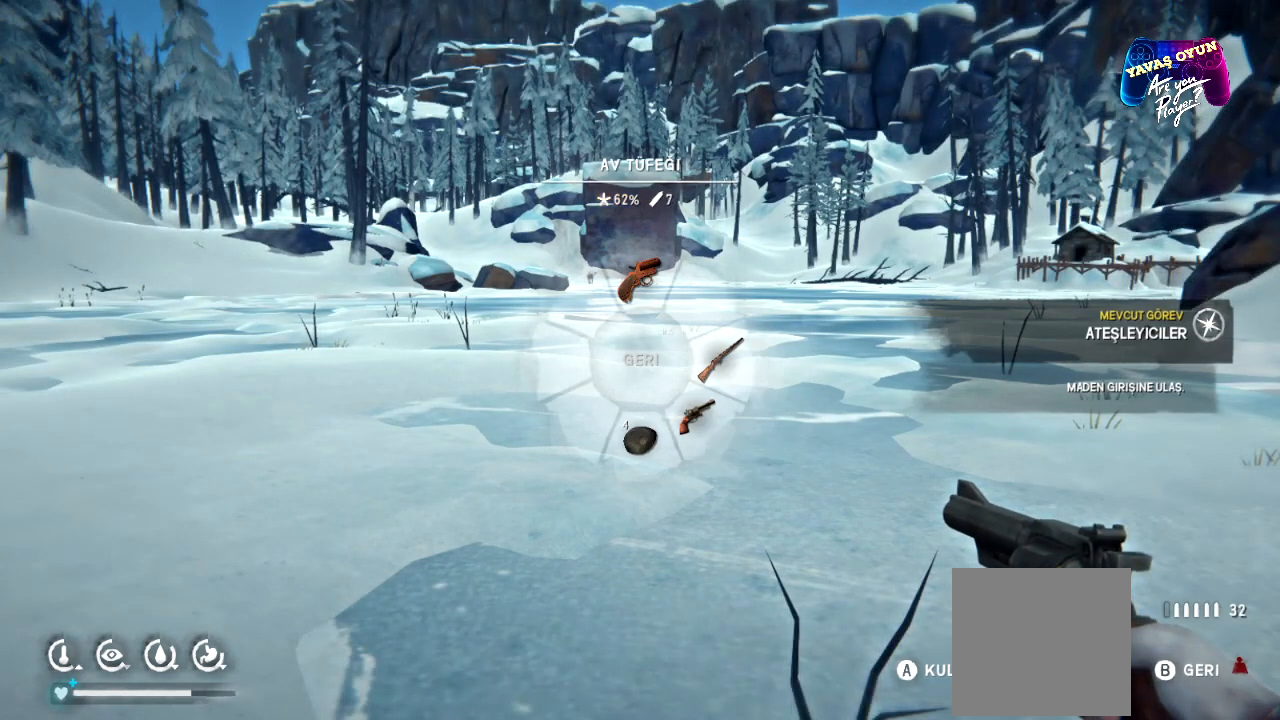
{"buttons": [], "left_stick": "right", "right_stick": "center", "events": [[250, "A", "down"], [350, "L1", "up"], [367, "A", "up"]]}
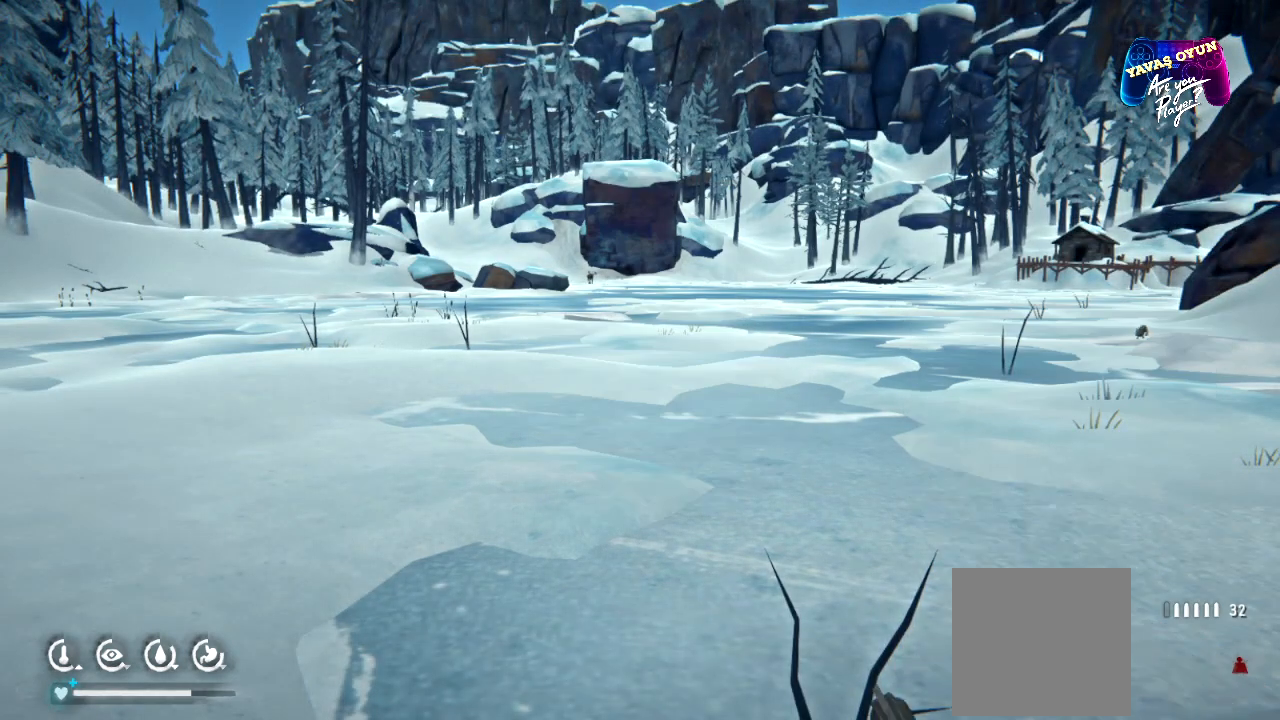
{"buttons": [], "left_stick": "right", "right_stick": "center", "events": []}
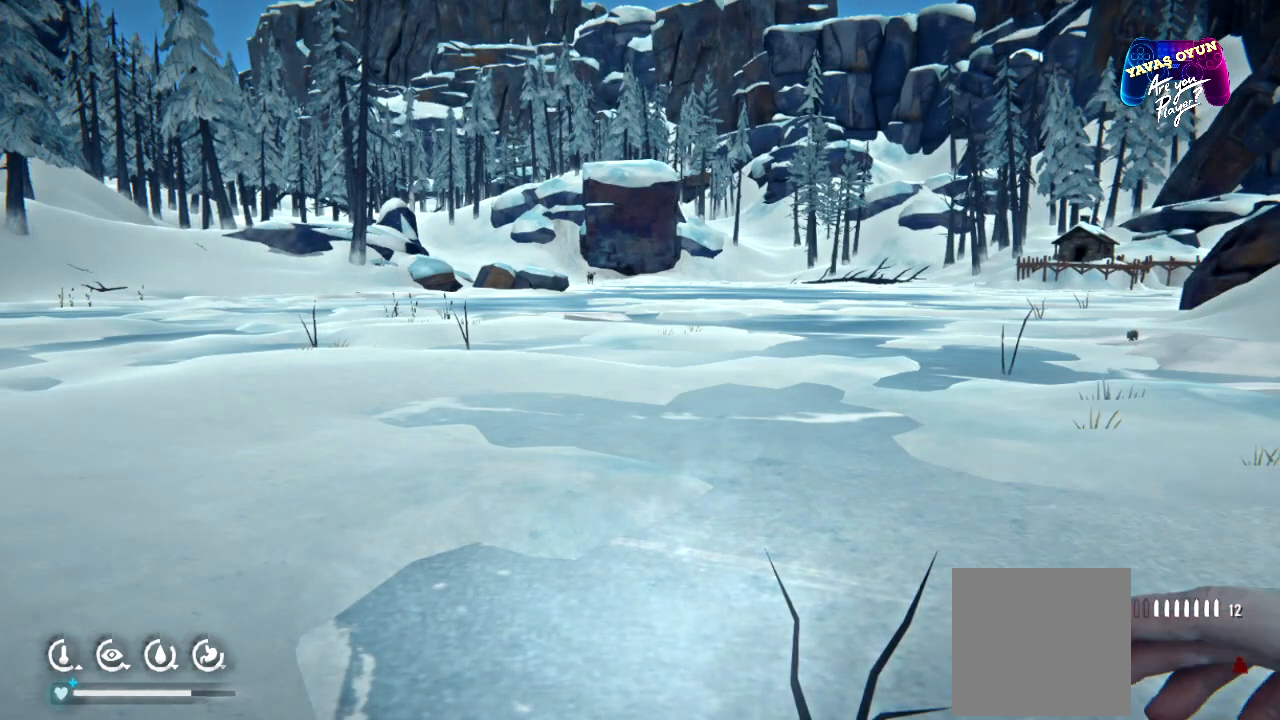
{"buttons": [], "left_stick": "up", "right_stick": "center", "events": [[183, "right_stick", "left"], [367, "right_stick", "center"], [483, "left_stick", "up"]]}
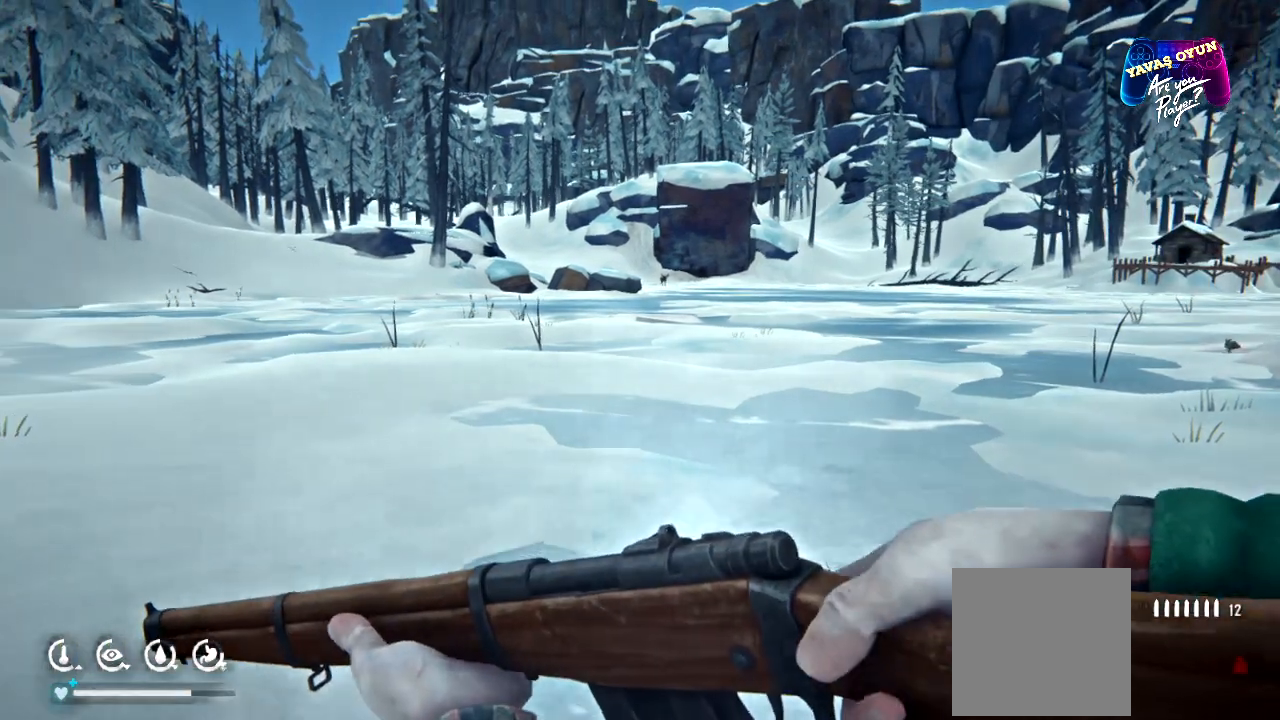
{"buttons": ["L2"], "left_stick": "center", "right_stick": "center", "events": [[183, "left_stick", "center"], [433, "L2", "down"]]}
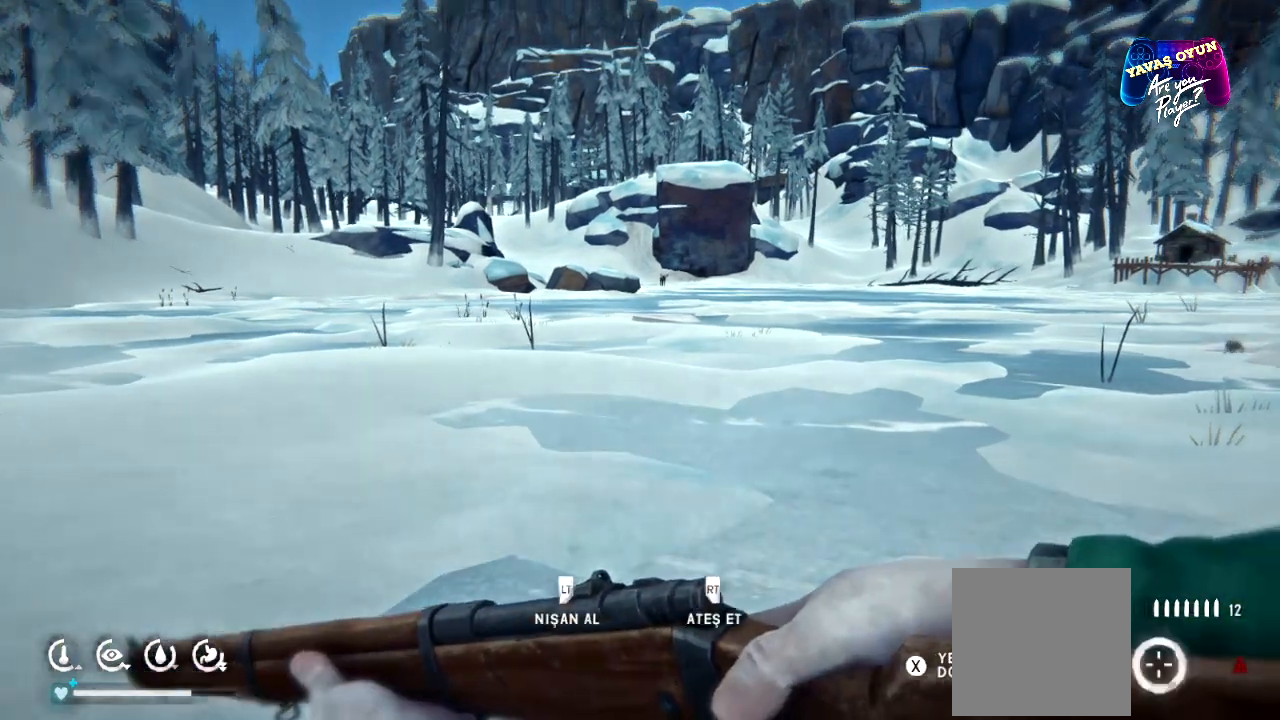
{"buttons": ["L2"], "left_stick": "center", "right_stick": "center", "events": [[250, "right_stick", "right"], [500, "right_stick", "center"]]}
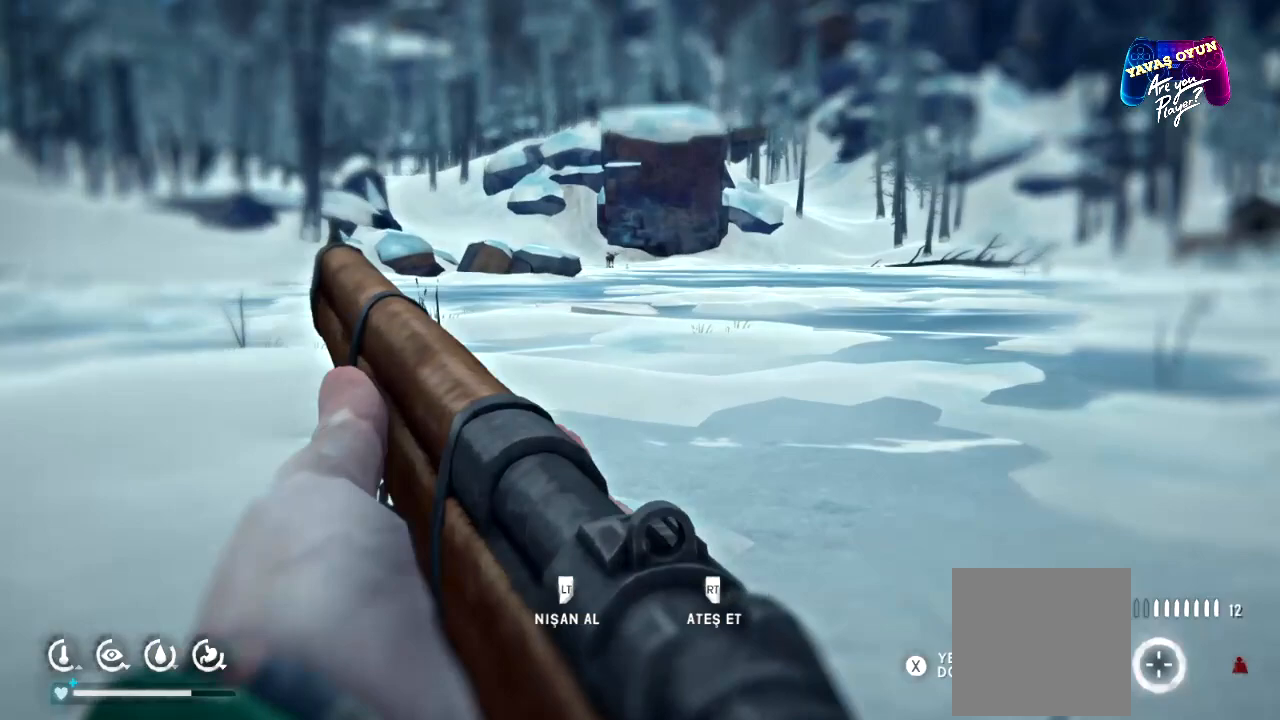
{"buttons": ["L2"], "left_stick": "center", "right_stick": "up", "events": [[467, "right_stick", "up"]]}
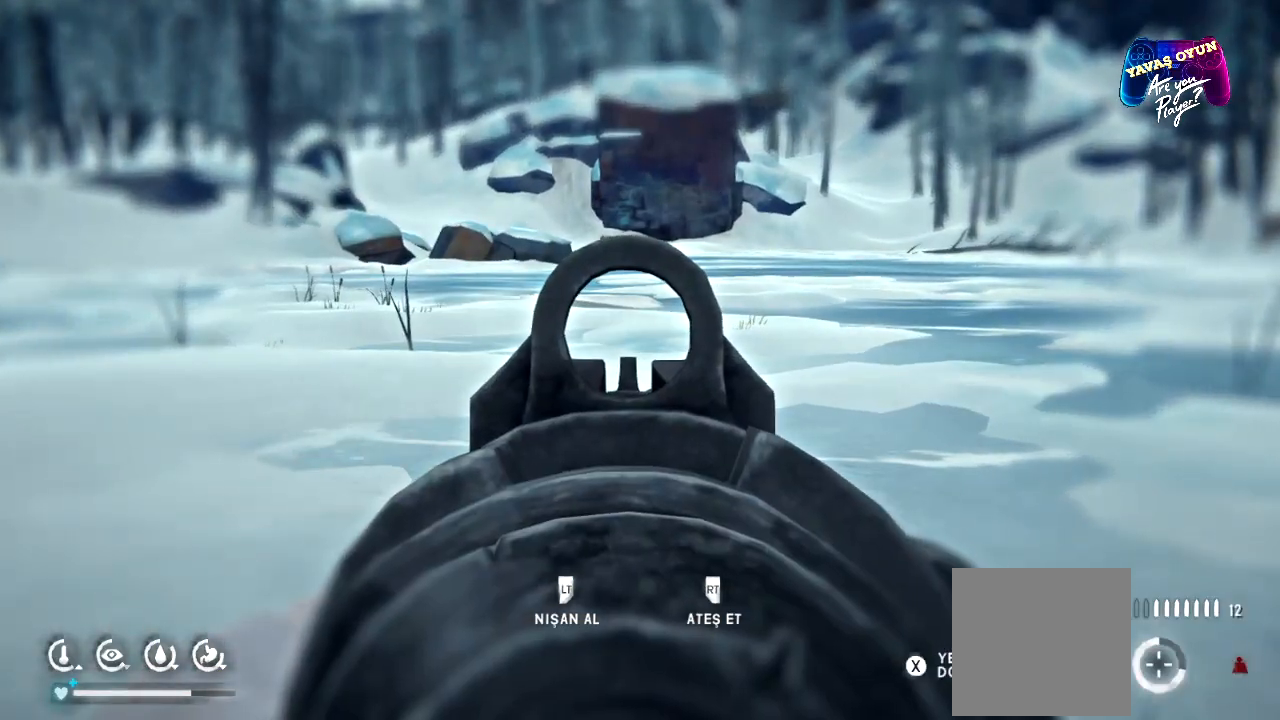
{"buttons": ["L2"], "left_stick": "center", "right_stick": "center", "events": [[283, "right_stick", "center"]]}
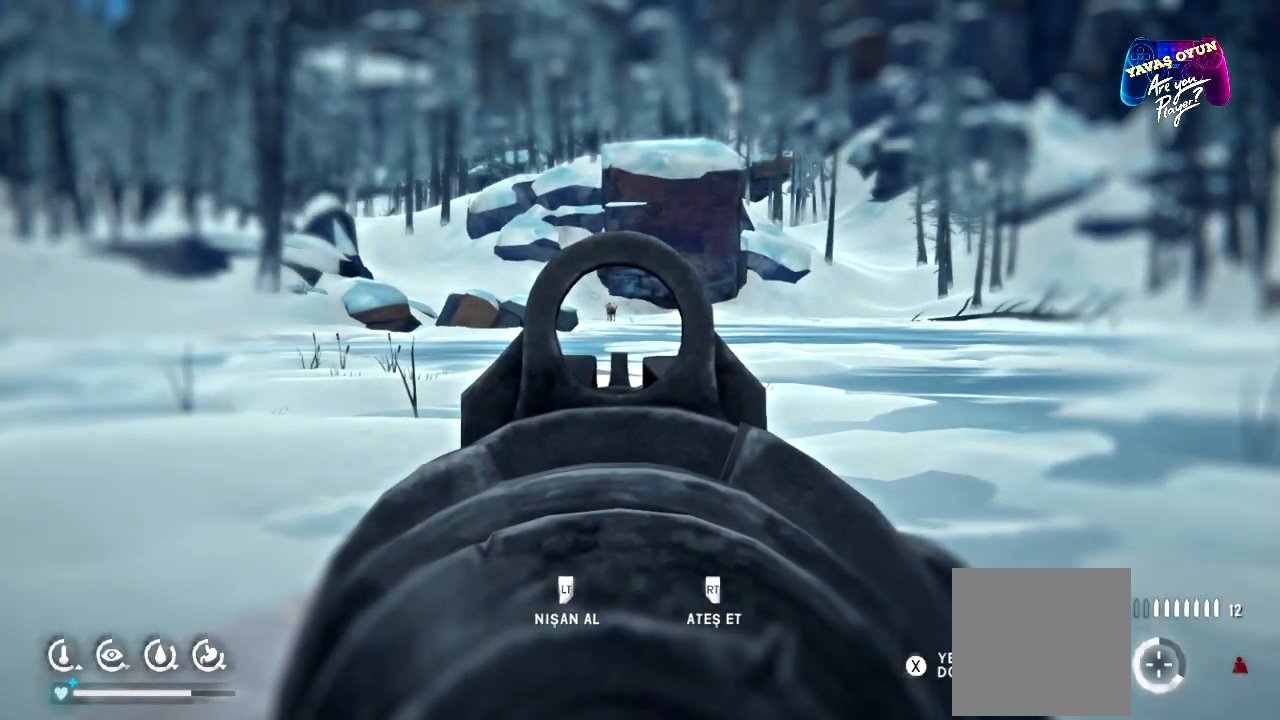
{"buttons": ["L2"], "left_stick": "center", "right_stick": "center", "events": [[150, "right_stick", "up"], [317, "right_stick", "center"]]}
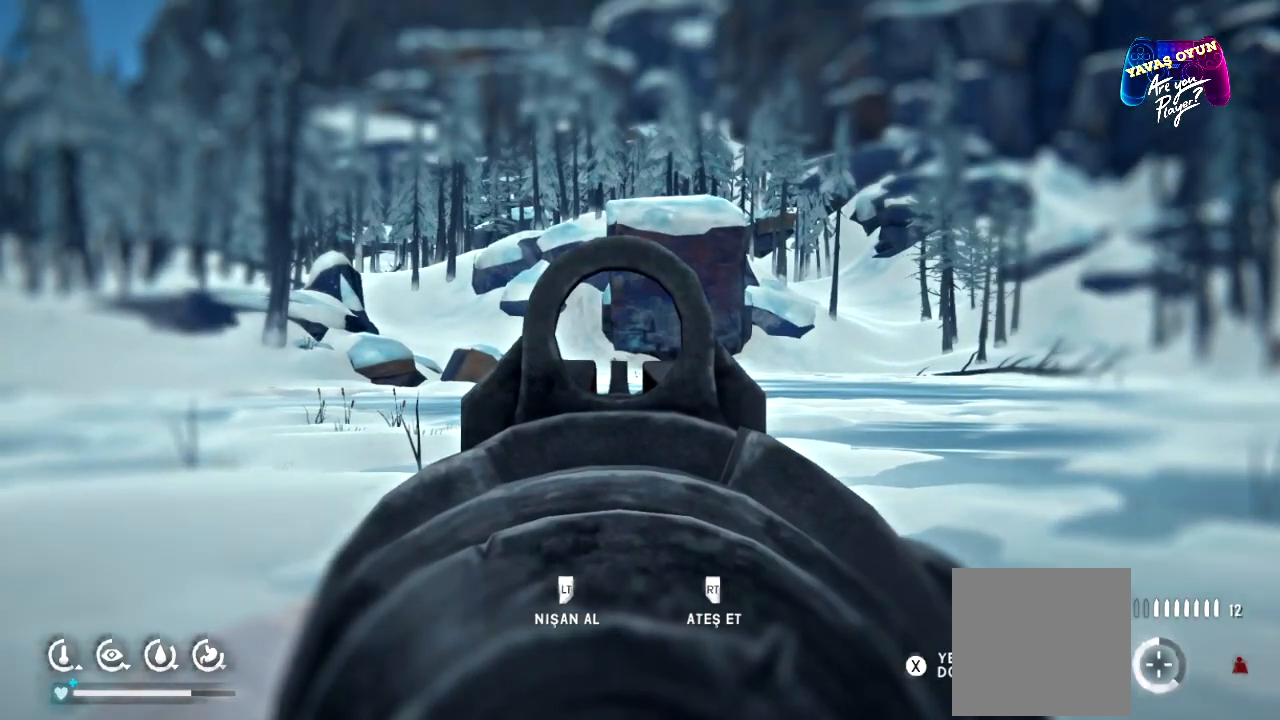
{"buttons": ["L2"], "left_stick": "center", "right_stick": "center", "events": [[250, "right_stick", "down"], [367, "right_stick", "center"]]}
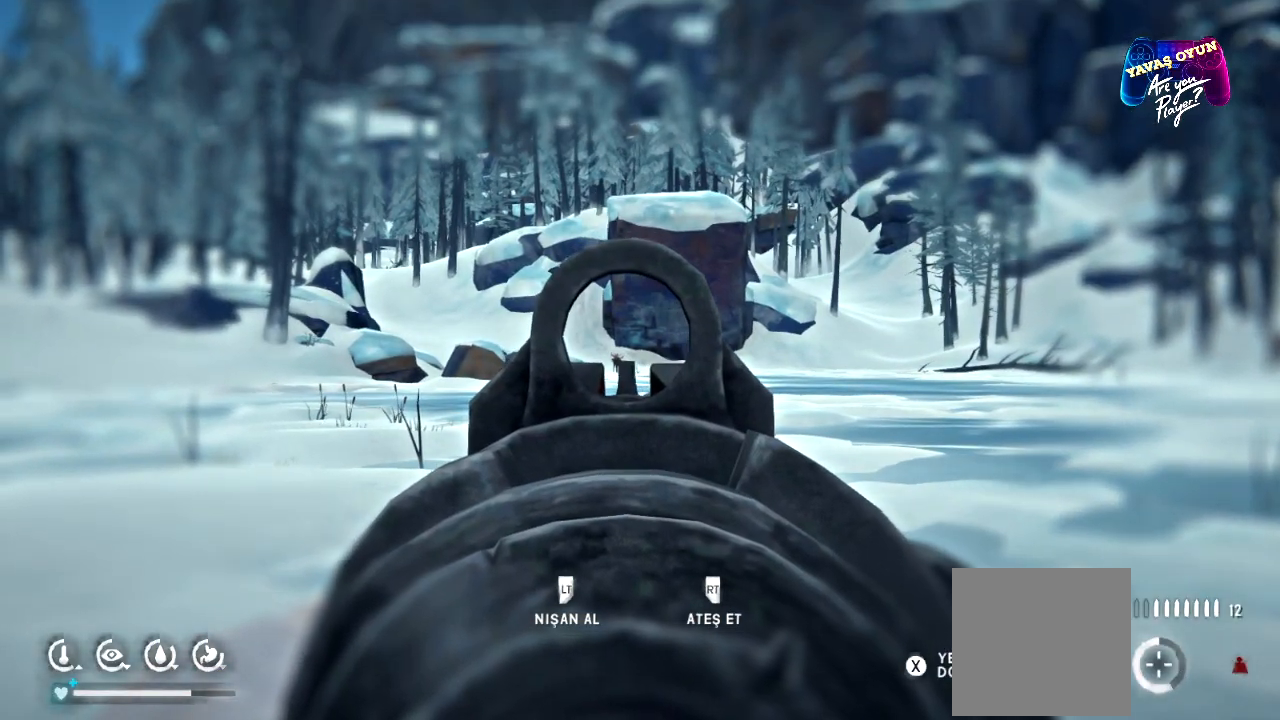
{"buttons": ["L2"], "left_stick": "center", "right_stick": "center", "events": []}
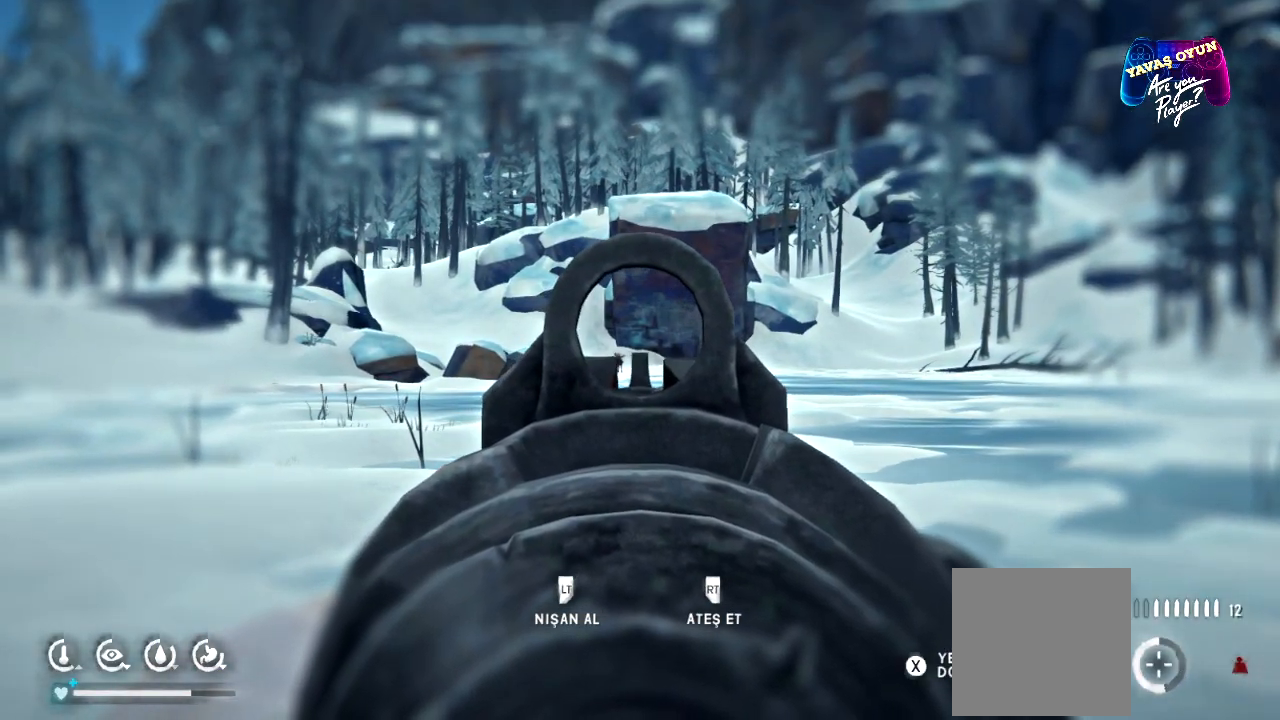
{"buttons": [], "left_stick": "center", "right_stick": "center", "events": [[100, "L2", "up"]]}
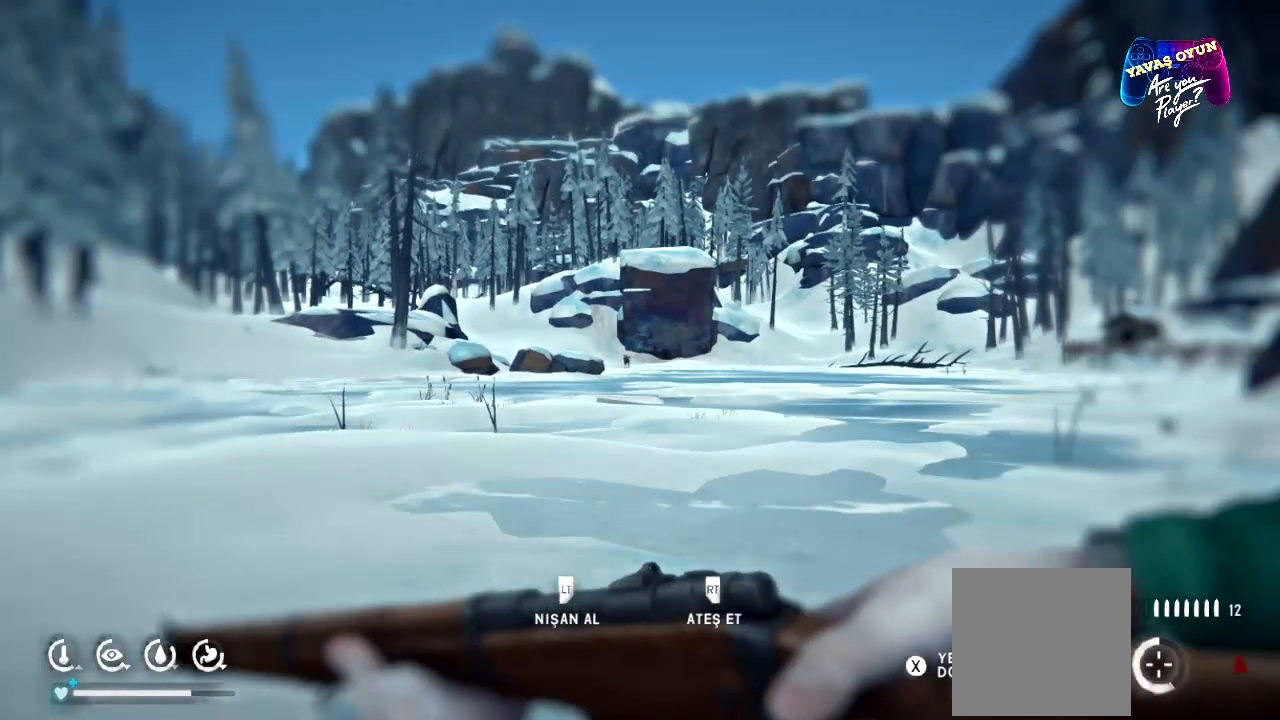
{"buttons": ["L2"], "left_stick": "center", "right_stick": "center", "events": [[67, "L2", "down"]]}
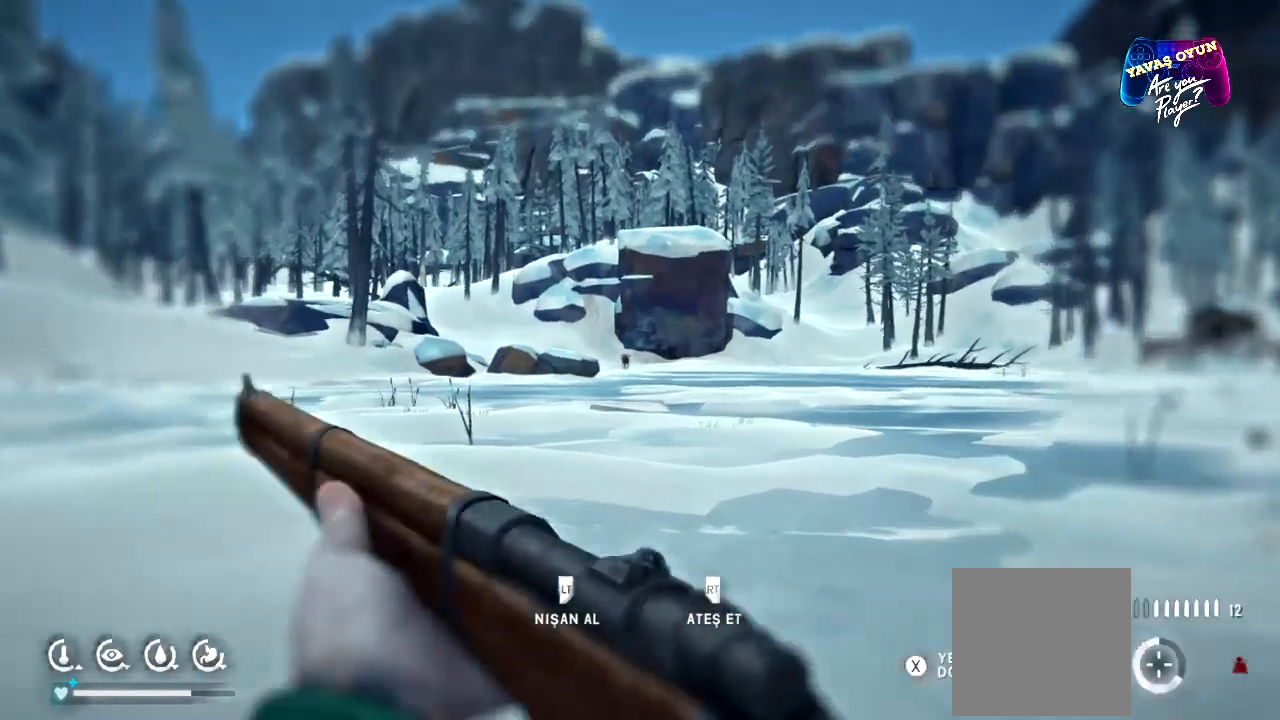
{"buttons": ["L2"], "left_stick": "center", "right_stick": "center", "events": []}
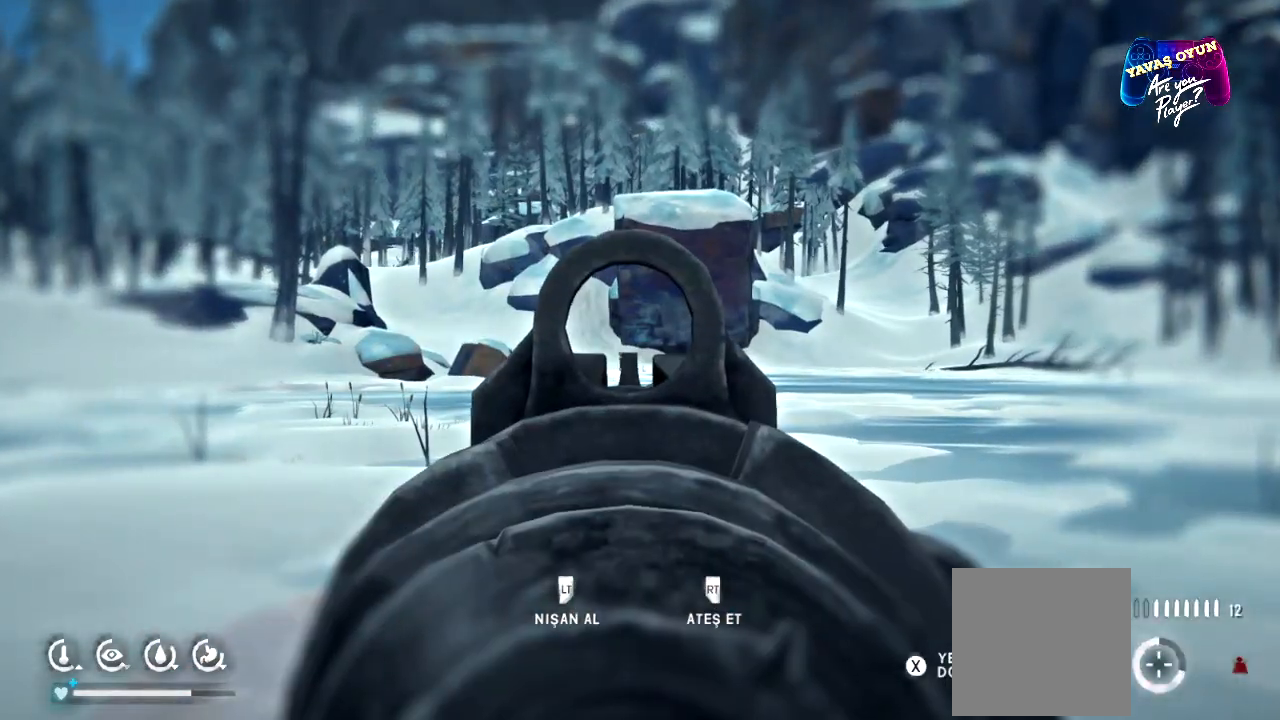
{"buttons": ["L2"], "left_stick": "center", "right_stick": "center", "events": []}
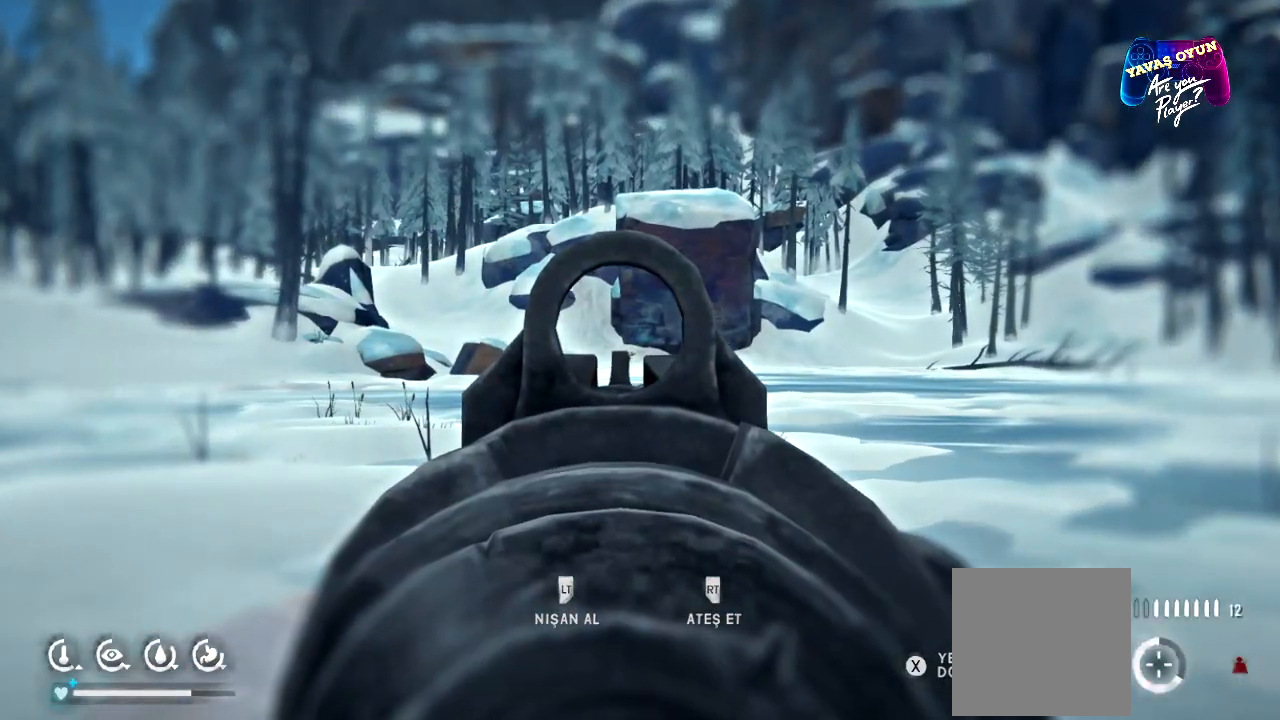
{"buttons": [], "left_stick": "center", "right_stick": "center", "events": [[283, "L2", "up"]]}
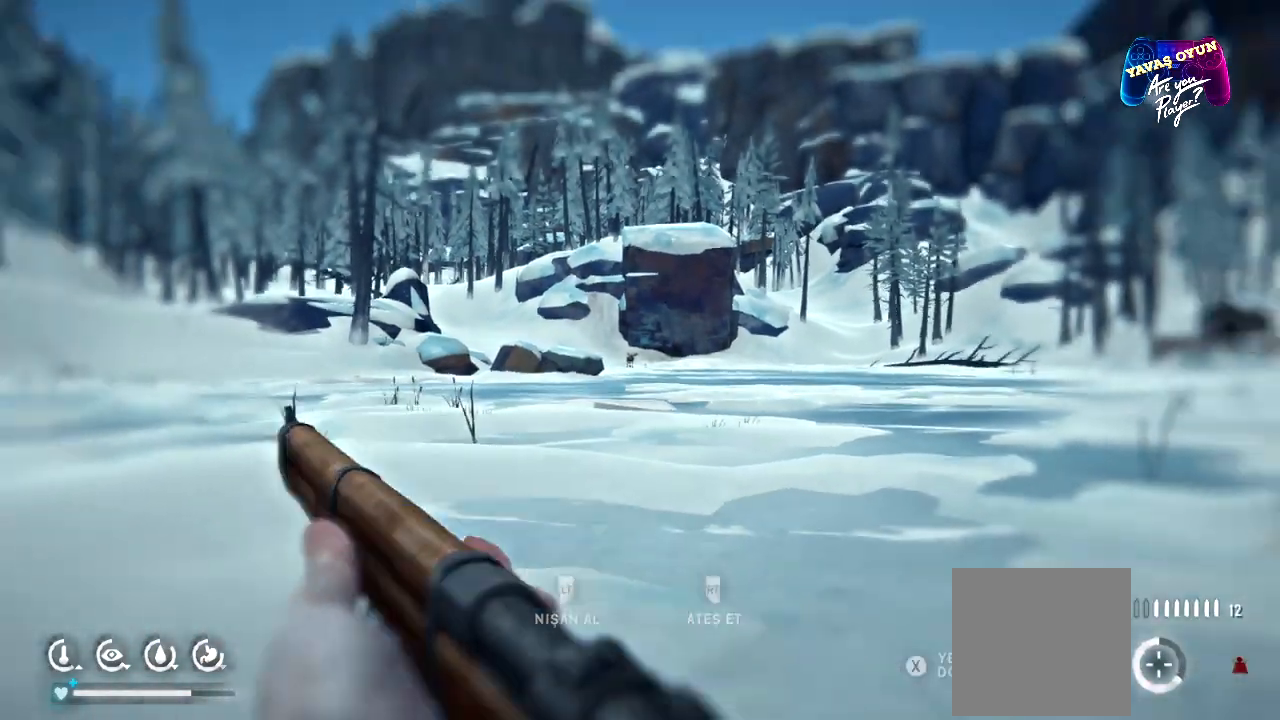
{"buttons": ["L2"], "left_stick": "center", "right_stick": "center", "events": [[300, "L2", "down"]]}
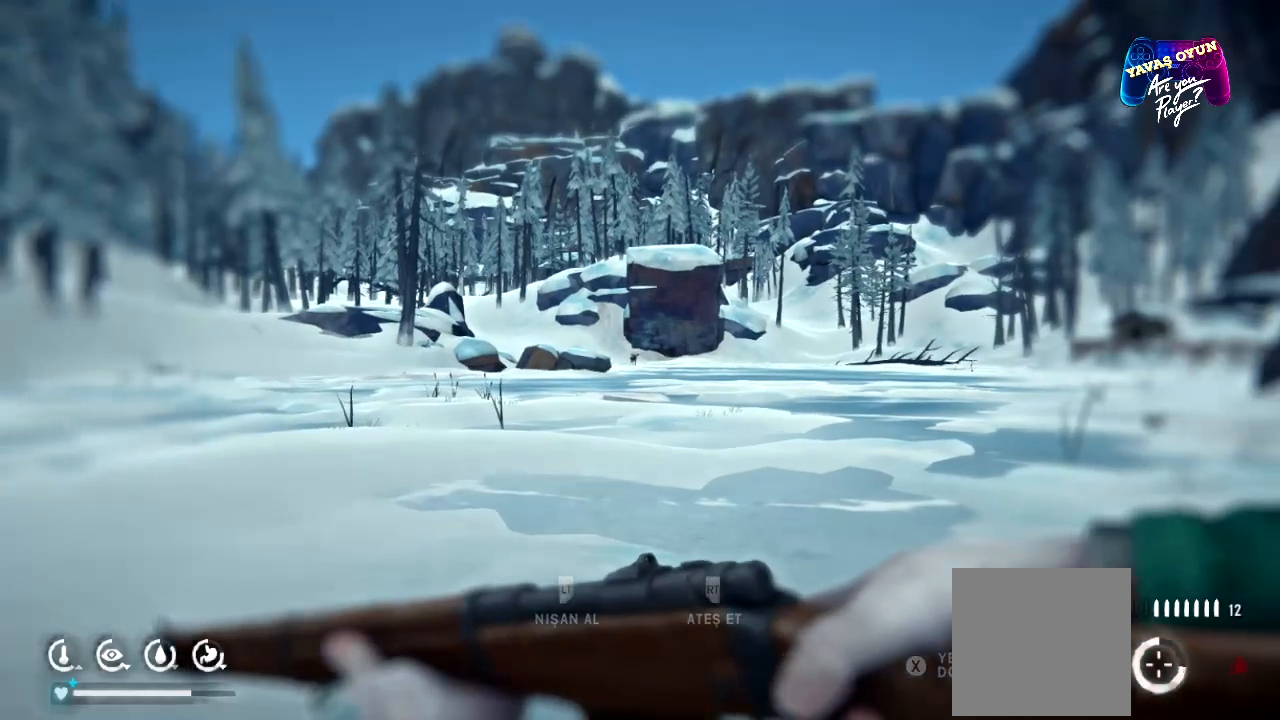
{"buttons": ["L2"], "left_stick": "center", "right_stick": "center", "events": []}
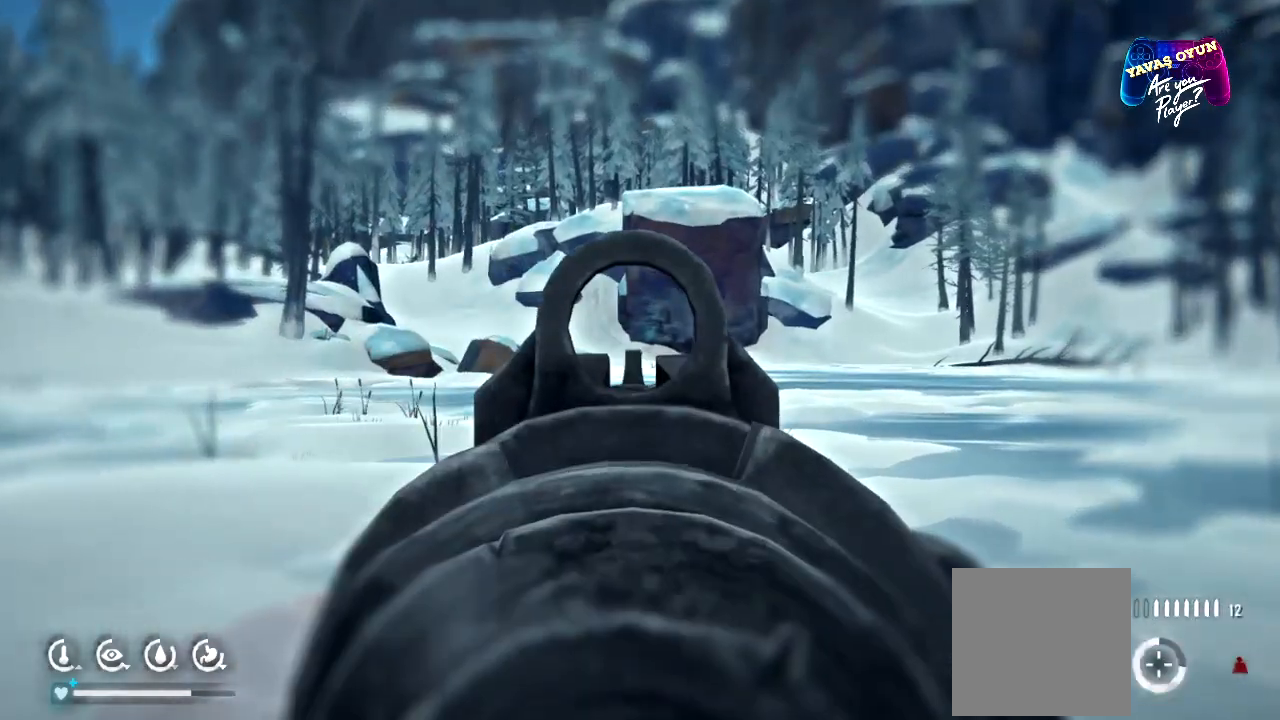
{"buttons": ["L2"], "left_stick": "center", "right_stick": "center", "events": []}